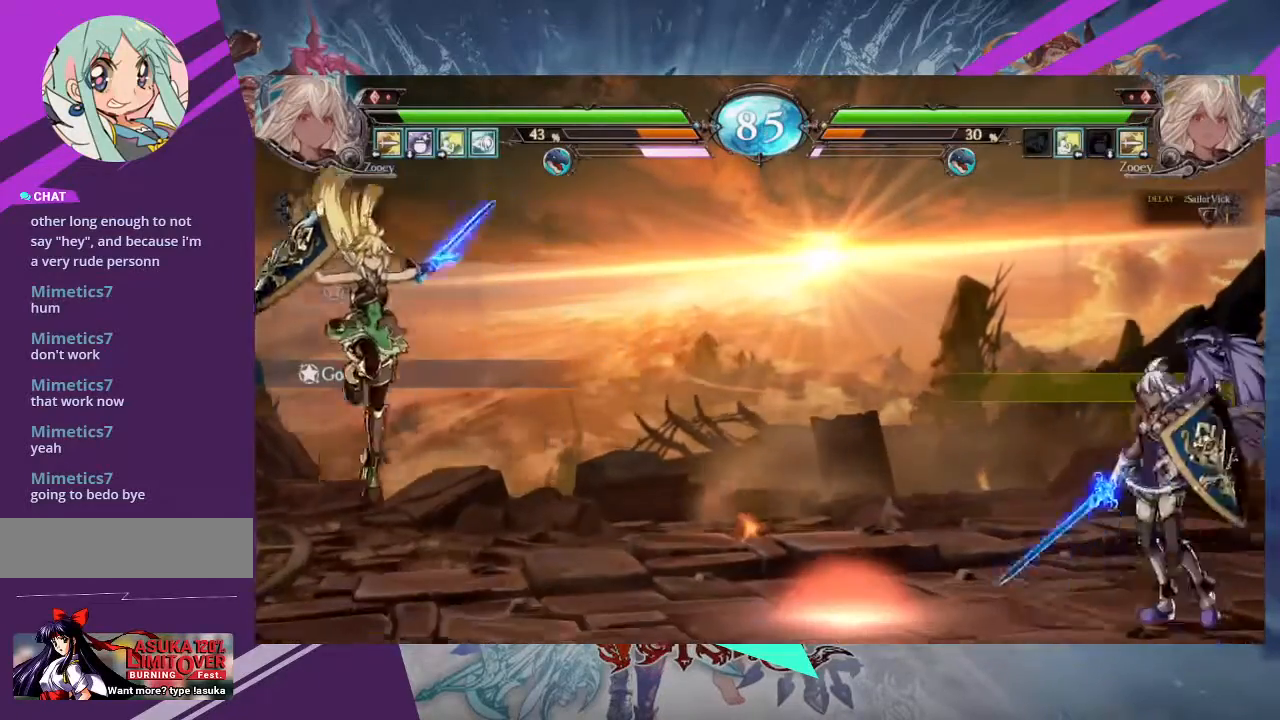
Gameplay with a controller (arcade stick); each line is a JSON object with the inputs held at the frame after it. "events" lists button and stick changes between this image and that frame as [ms after this image, input, new state], when the widget could be followed in between. Not read: L3 R3 other_buttons.
{"buttons": ["SQUARE"], "left_stick": "right", "events": [[234, "left_stick", "center"], [301, "left_stick", "right"]]}
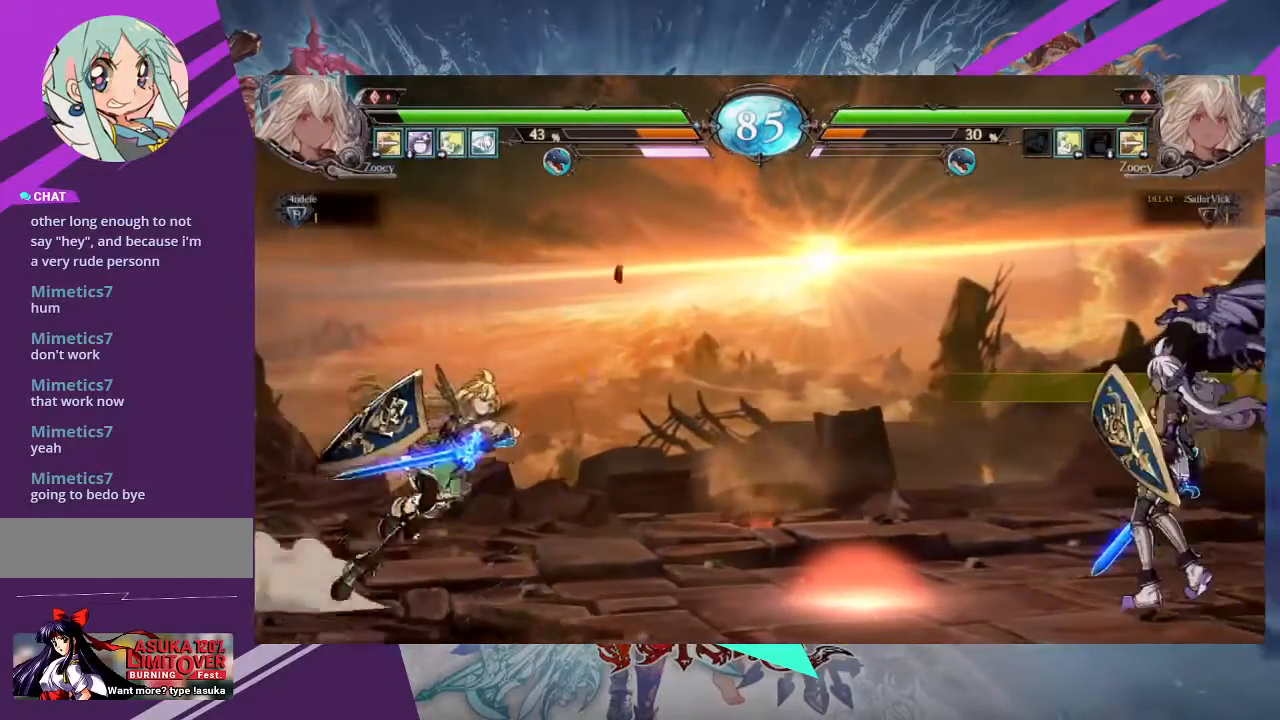
{"buttons": ["SQUARE"], "left_stick": "right", "events": []}
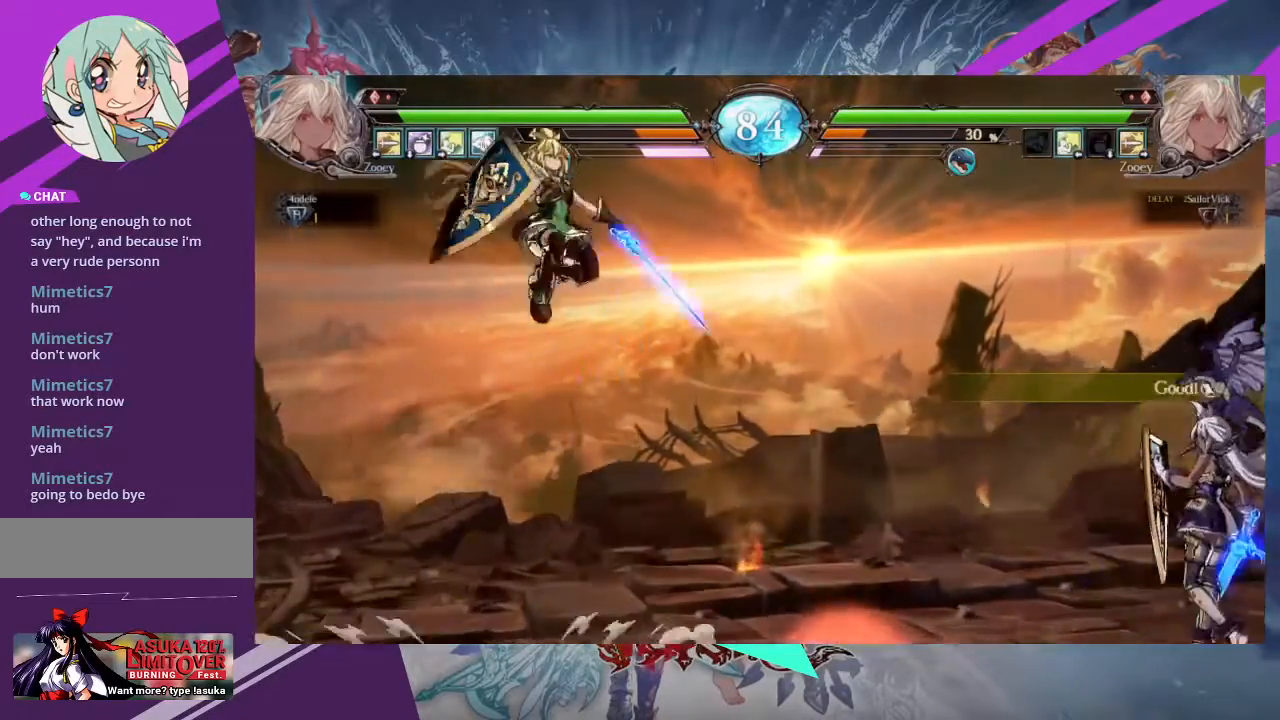
{"buttons": [], "left_stick": "center", "events": [[201, "SQUARE", "up"], [301, "left_stick", "center"]]}
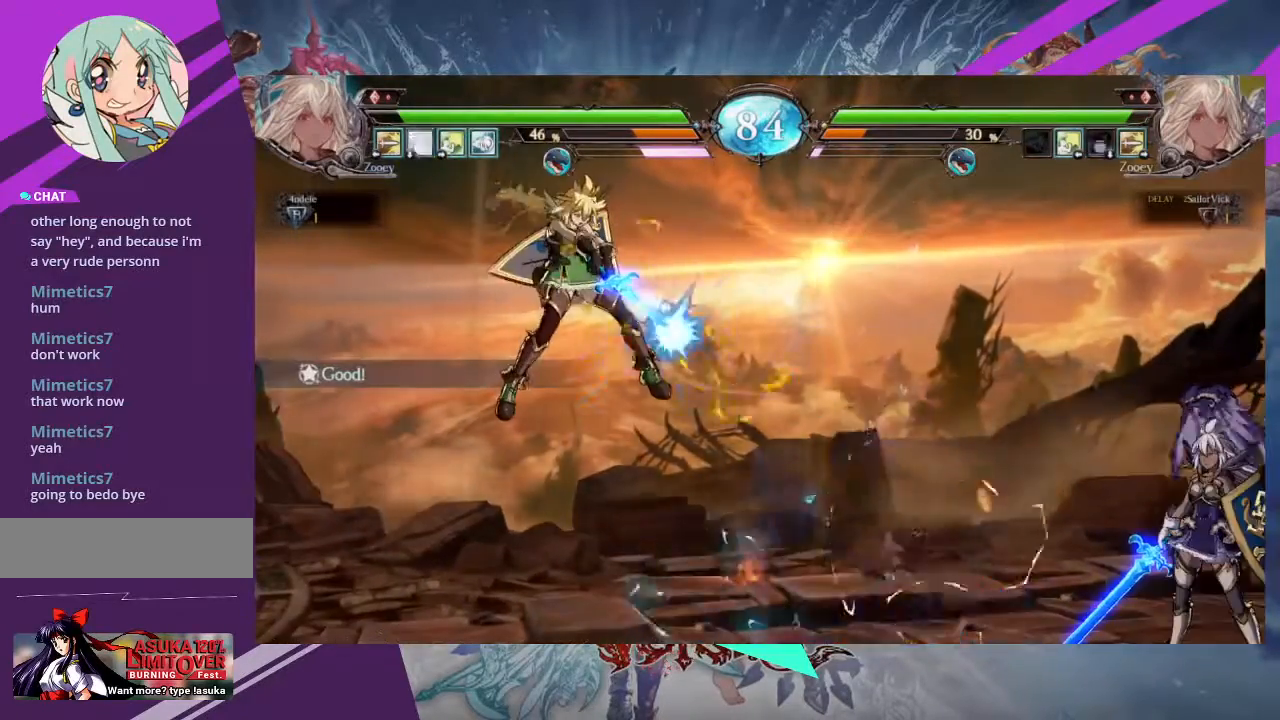
{"buttons": [], "left_stick": "center"}
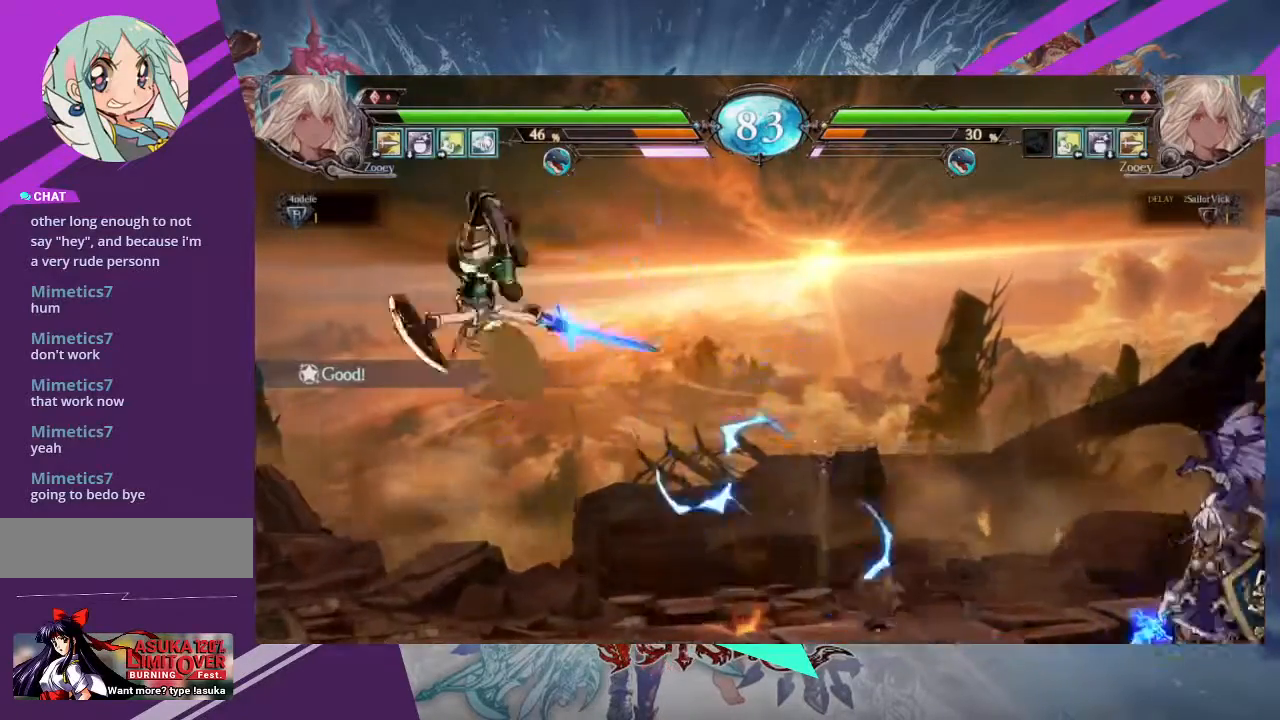
{"buttons": ["TRIANGLE"], "left_stick": "center"}
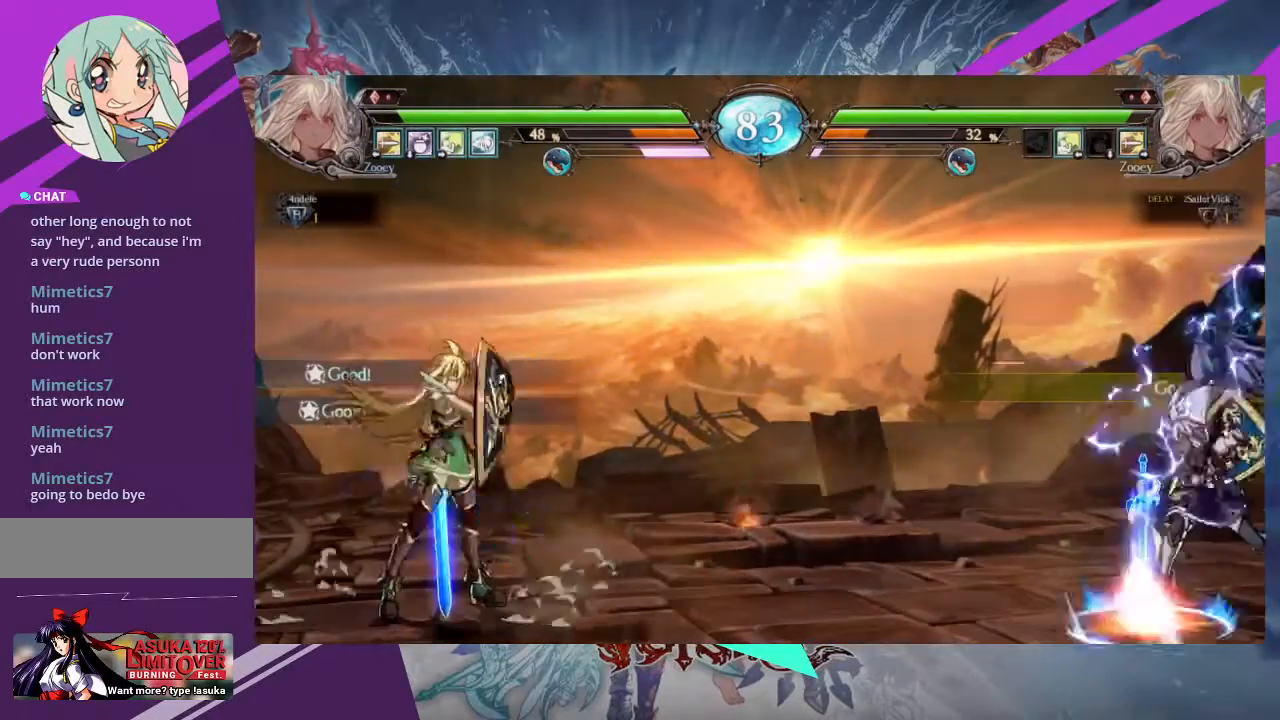
{"buttons": ["TRIANGLE"], "left_stick": "right", "events": [[300, "left_stick", "left"], [367, "left_stick", "center"], [467, "left_stick", "right"]]}
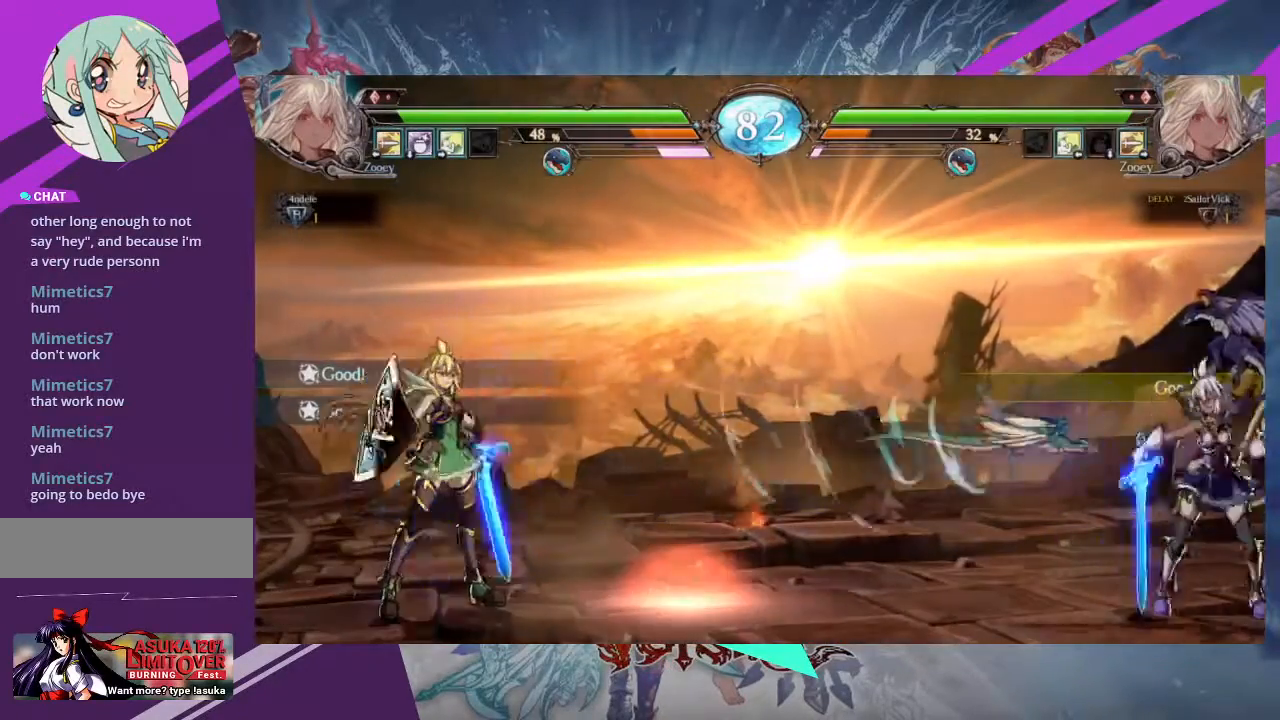
{"buttons": ["TRIANGLE"], "left_stick": "right", "events": []}
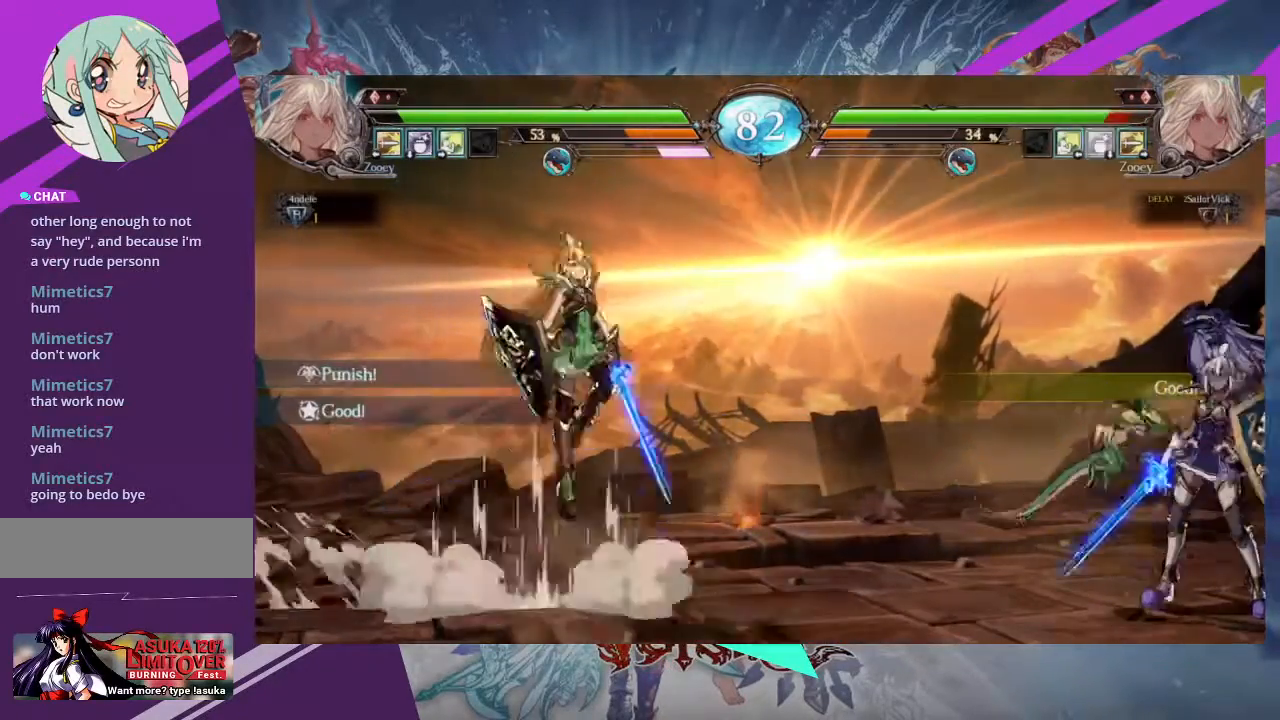
{"buttons": [], "left_stick": "center", "events": [[33, "left_stick", "center"], [167, "left_stick", "left"], [233, "left_stick", "up-left"], [300, "TRIANGLE", "up"], [367, "R1", "down"], [400, "left_stick", "center"], [500, "R1", "up"]]}
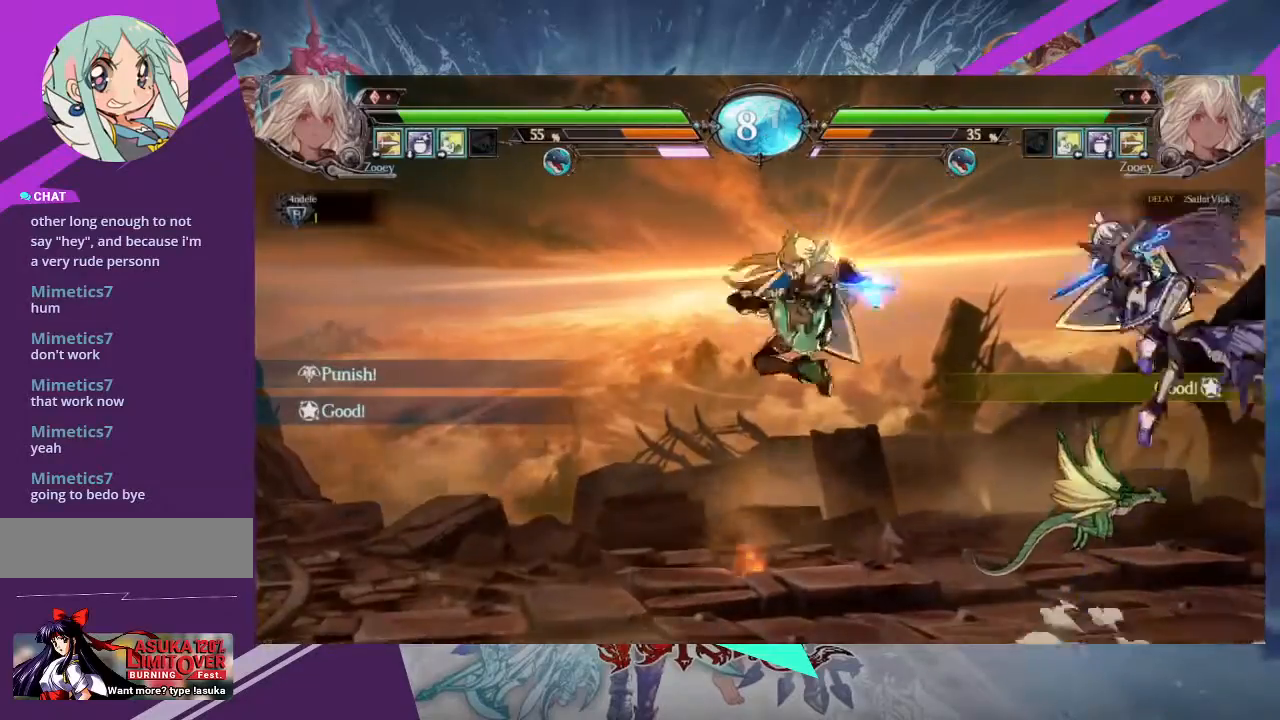
{"buttons": [], "left_stick": "center", "events": []}
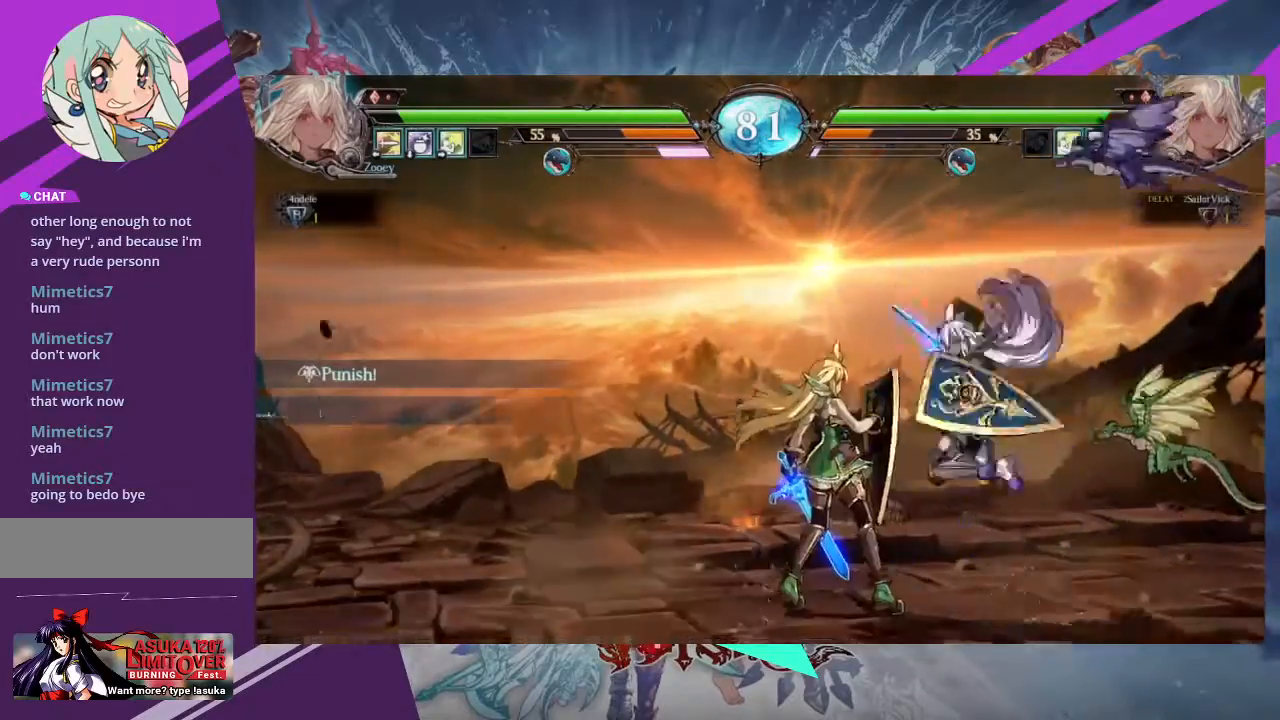
{"buttons": [], "left_stick": "center"}
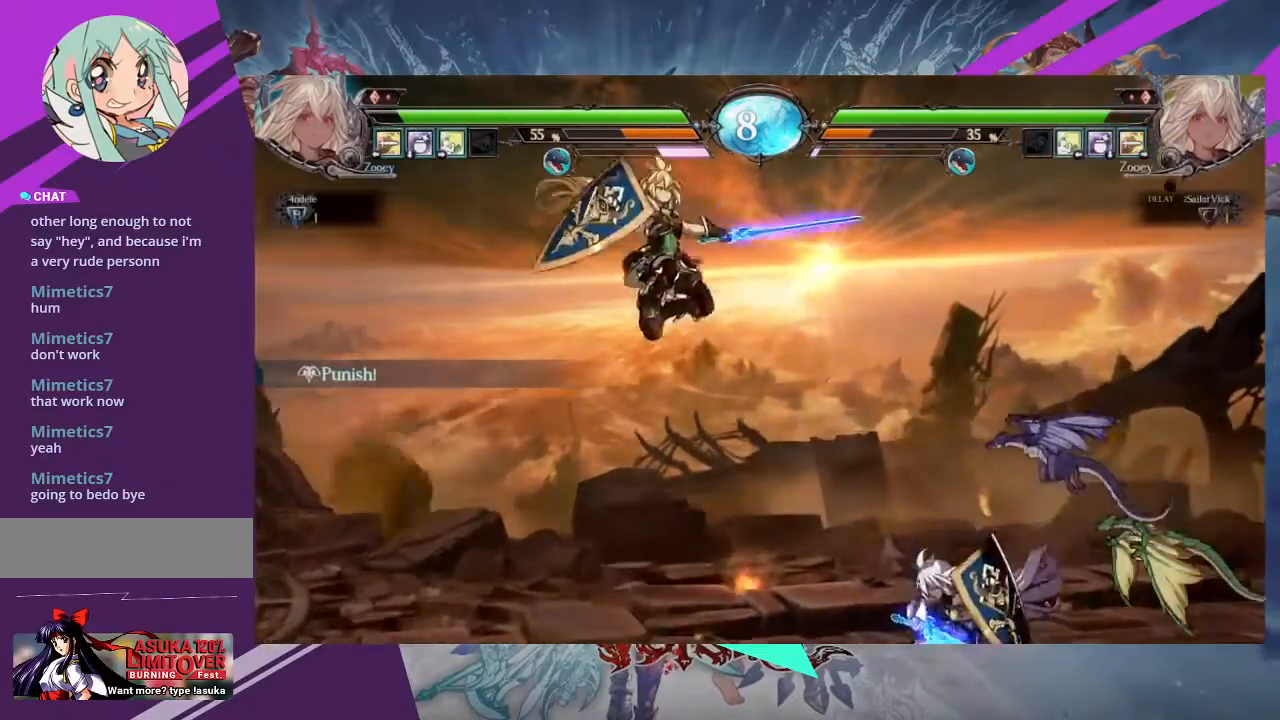
{"buttons": [], "left_stick": "left"}
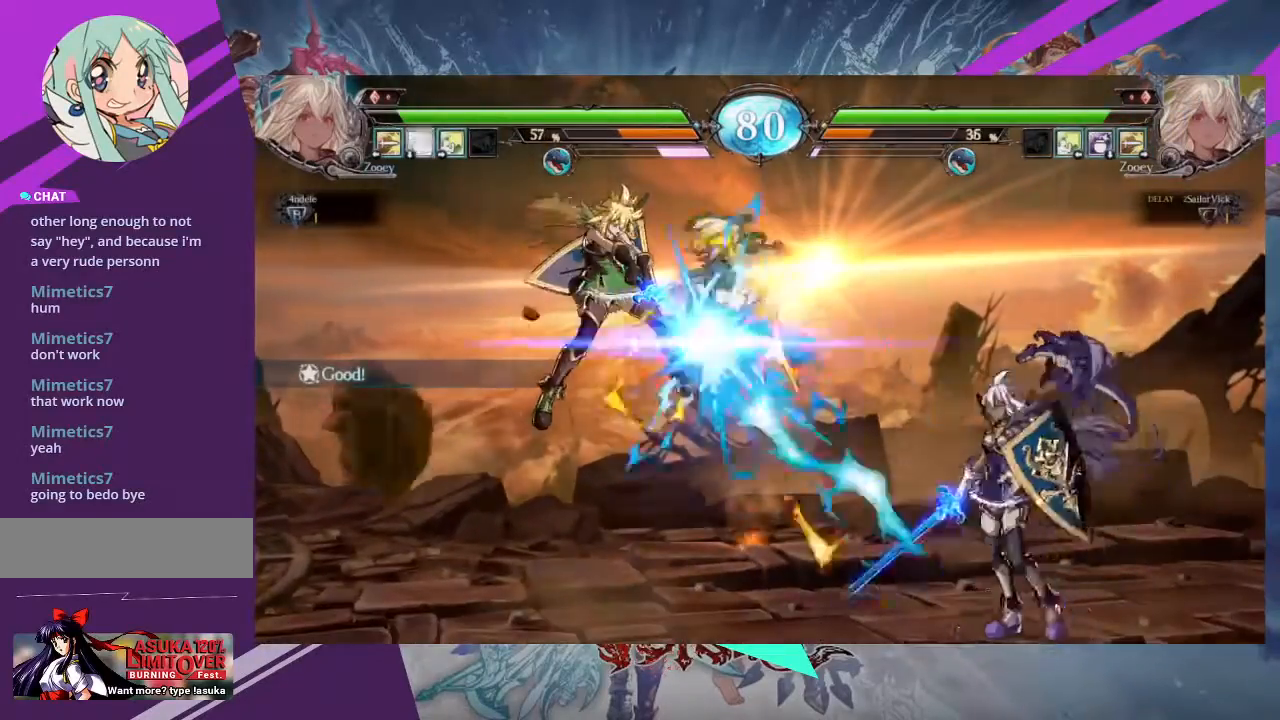
{"buttons": [], "left_stick": "center", "events": [[33, "left_stick", "down"], [133, "TRIANGLE", "down"], [167, "left_stick", "center"], [233, "TRIANGLE", "up"]]}
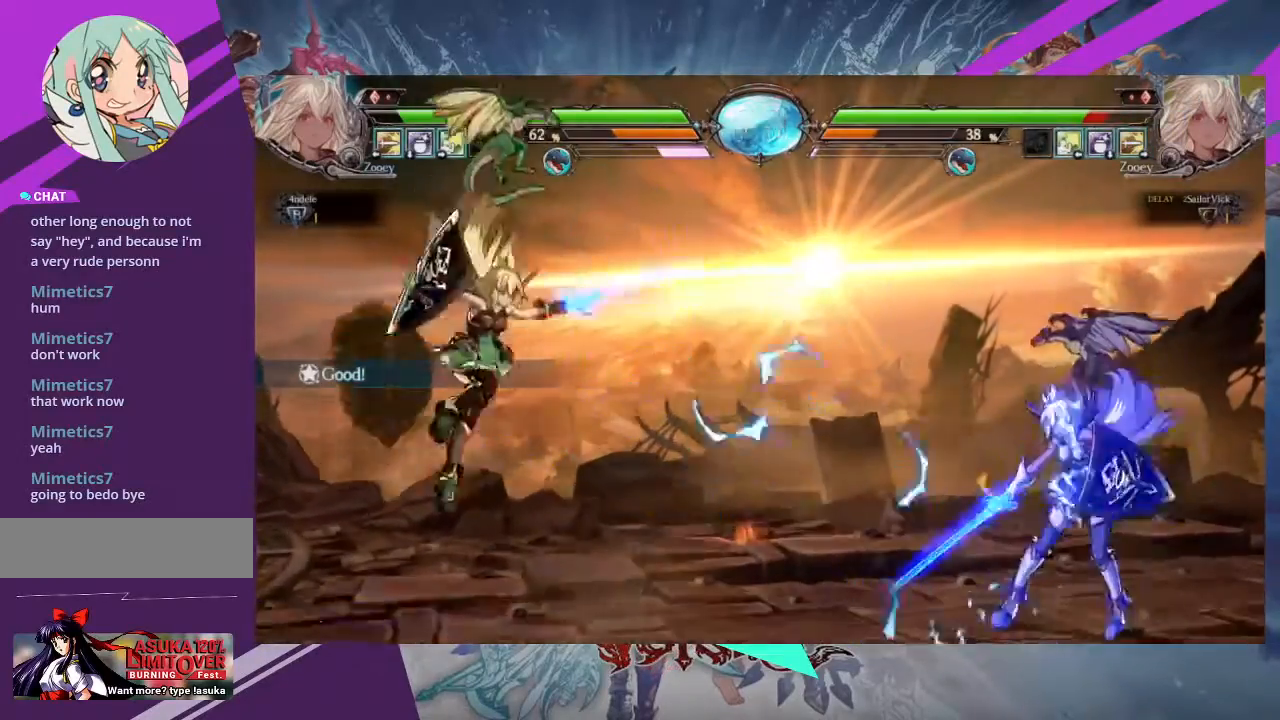
{"buttons": ["R1"], "left_stick": "center"}
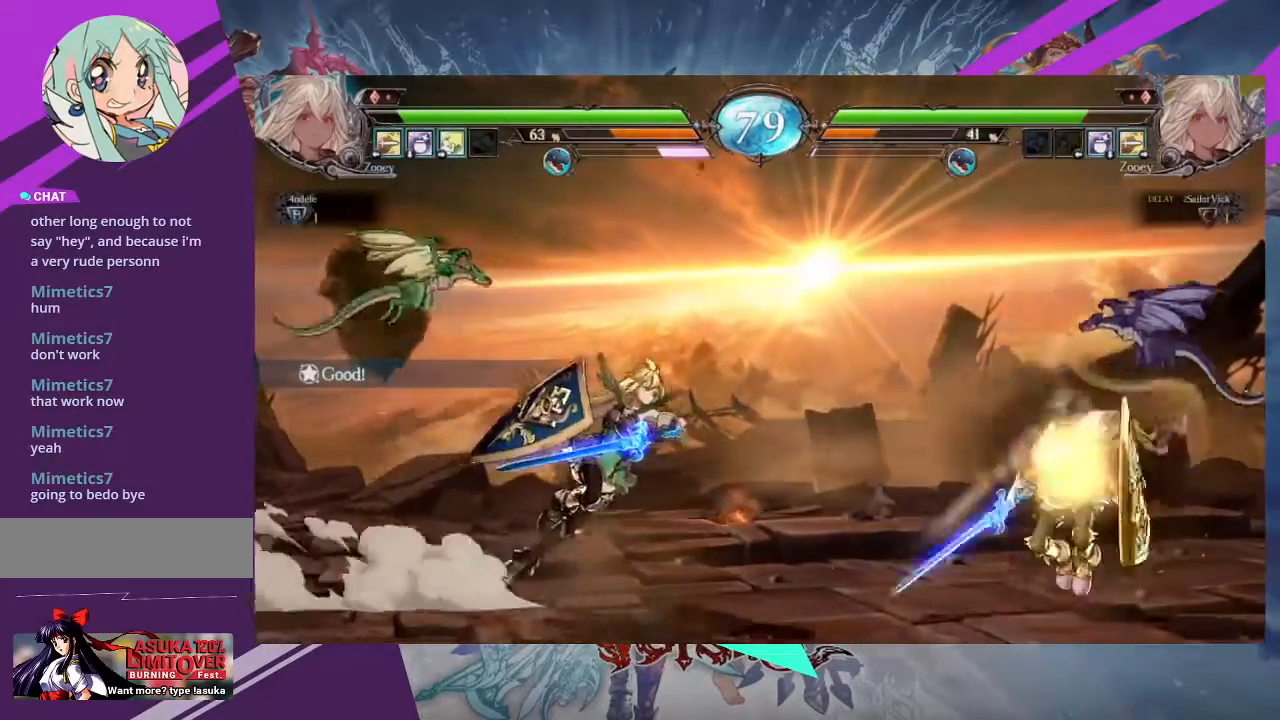
{"buttons": [], "left_stick": "center", "events": [[67, "R1", "up"]]}
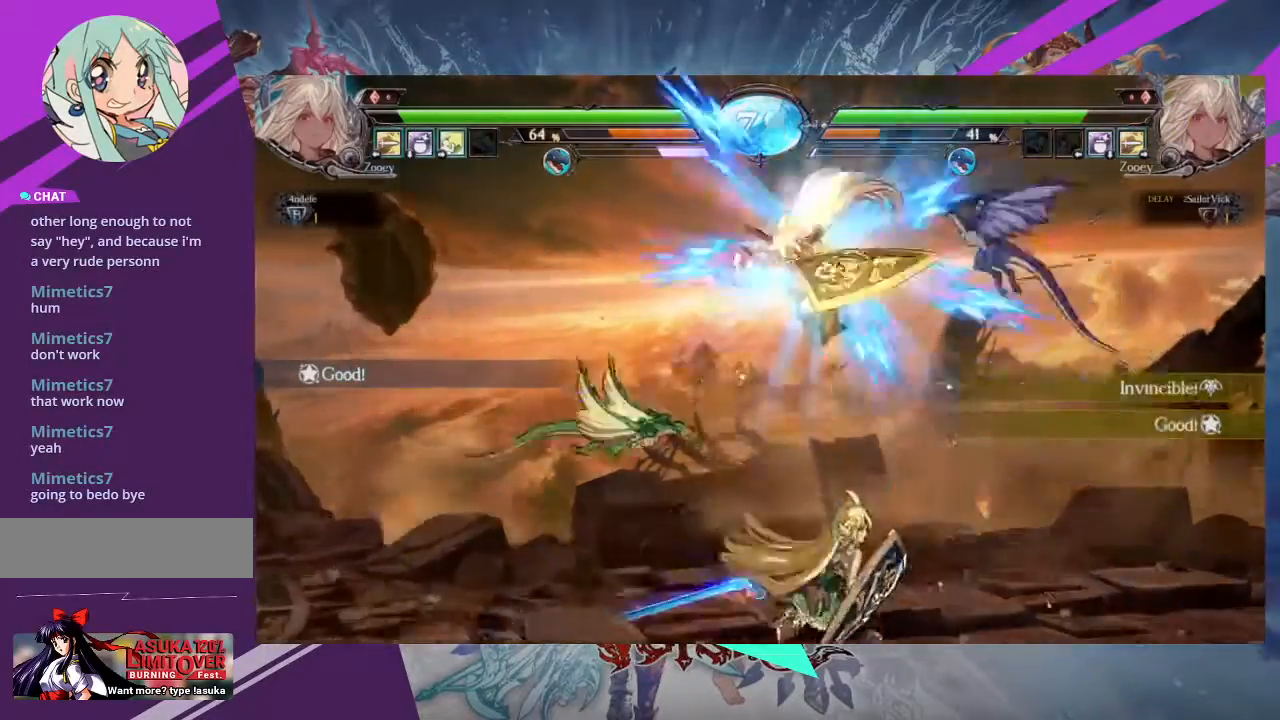
{"buttons": [], "left_stick": "center", "events": []}
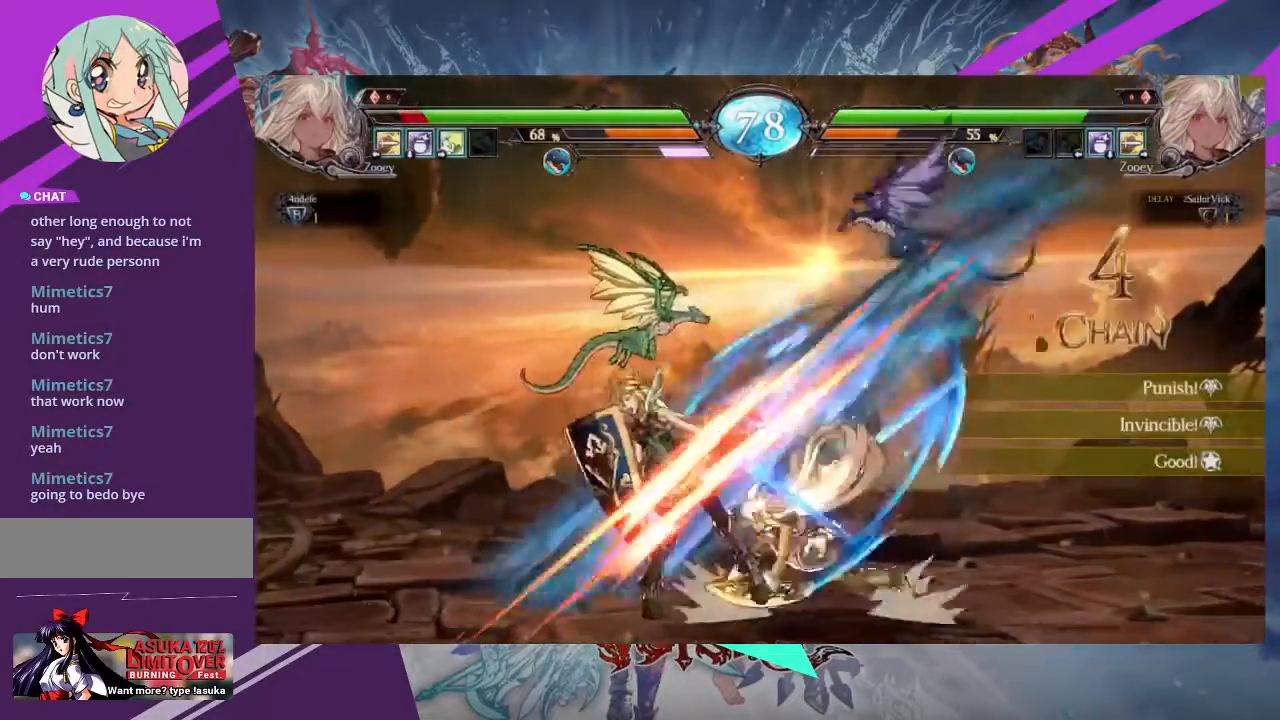
{"buttons": [], "left_stick": "center", "events": [[33, "SQUARE", "down"], [100, "SQUARE", "up"], [167, "SQUARE", "down"], [300, "SQUARE", "up"], [334, "TRIANGLE", "down"], [434, "TRIANGLE", "up"]]}
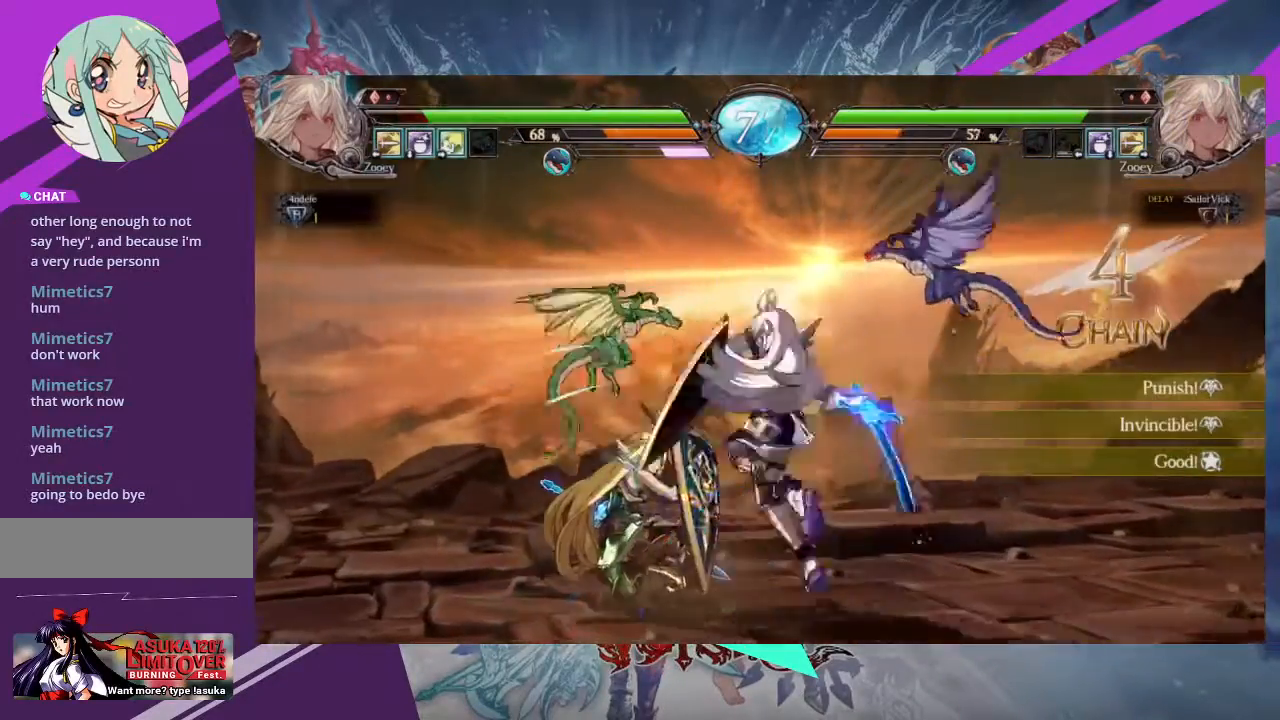
{"buttons": [], "left_stick": "down-right", "events": [[100, "R1", "down"], [234, "R1", "up"], [301, "left_stick", "left"], [367, "left_stick", "down"], [434, "left_stick", "down-right"]]}